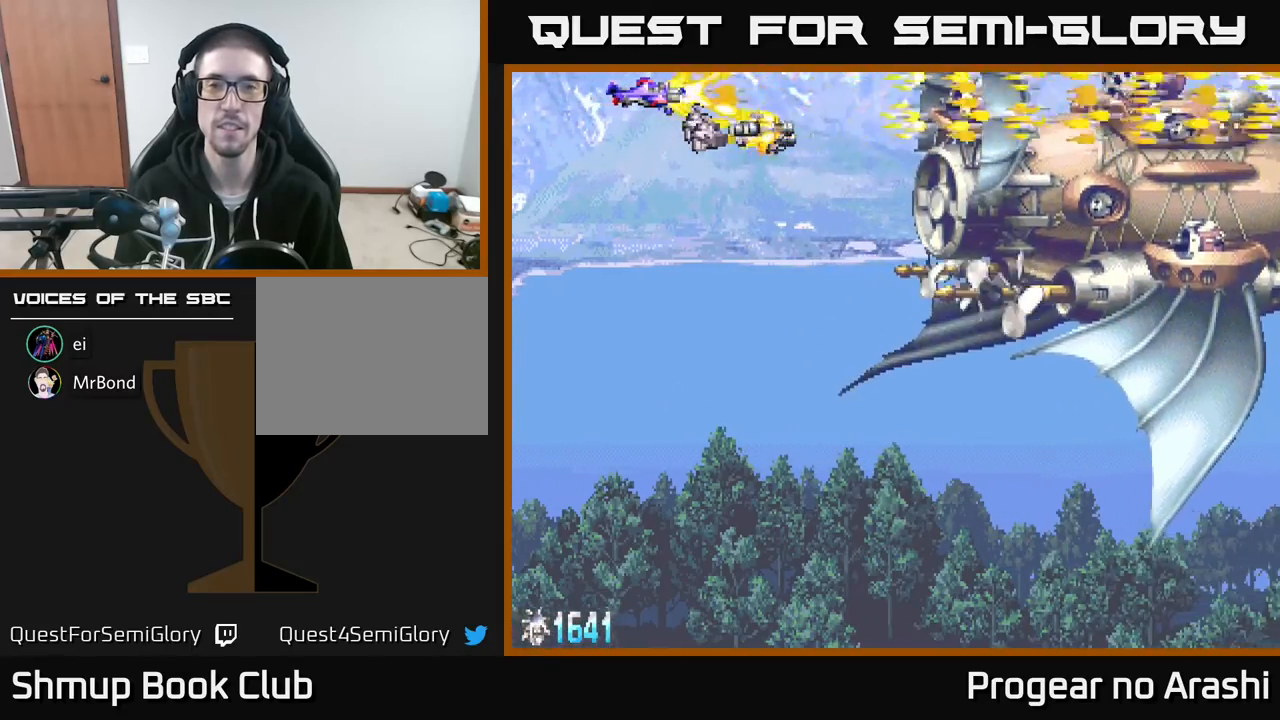
Gameplay with a controller (Xbox layout); each line is a JSON object with the inputs held at the frame after it. "events" lists button and stick changes between this image and that frame as [ms after this image, input, new state], when the widget could be followed in between. Not read: right_stick.
{"buttons": ["X"], "left_stick": "center", "events": []}
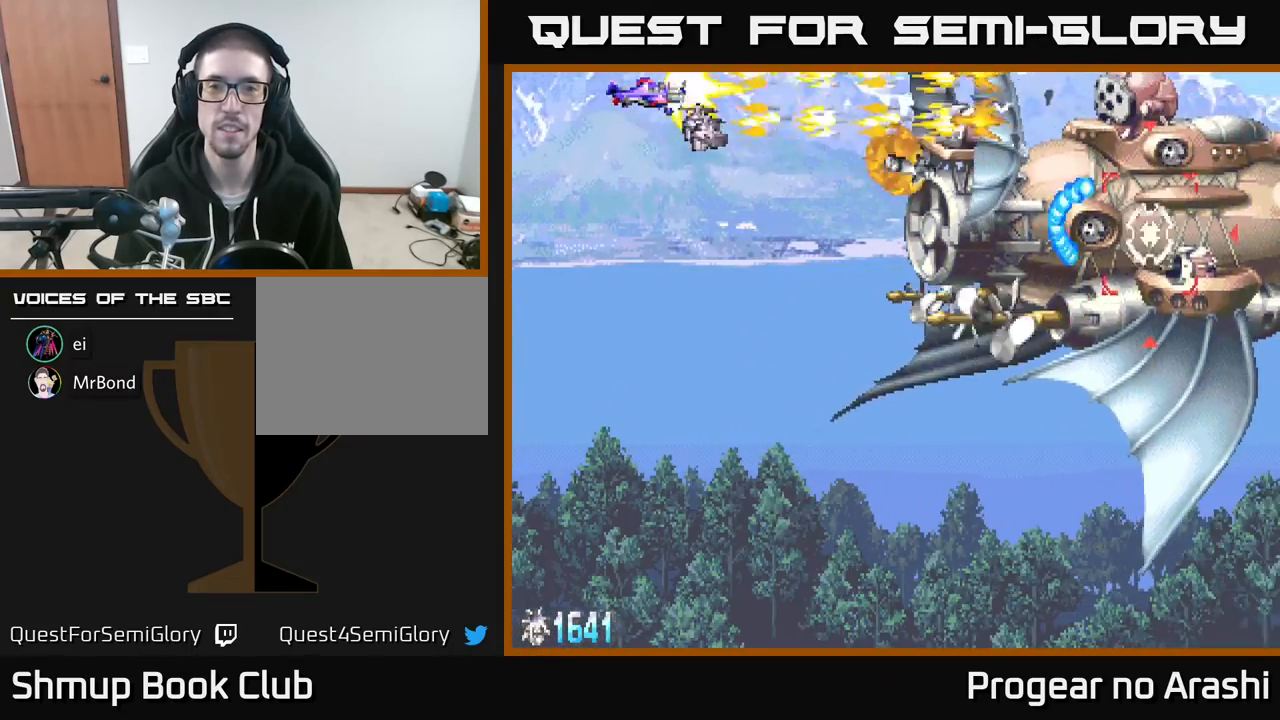
{"buttons": ["DPAD_UP"], "left_stick": "center", "events": [[50, "DPAD_DOWN", "down"], [83, "X", "up"], [100, "DPAD_RIGHT", "down"], [283, "DPAD_RIGHT", "up"], [400, "DPAD_DOWN", "up"], [483, "DPAD_UP", "down"]]}
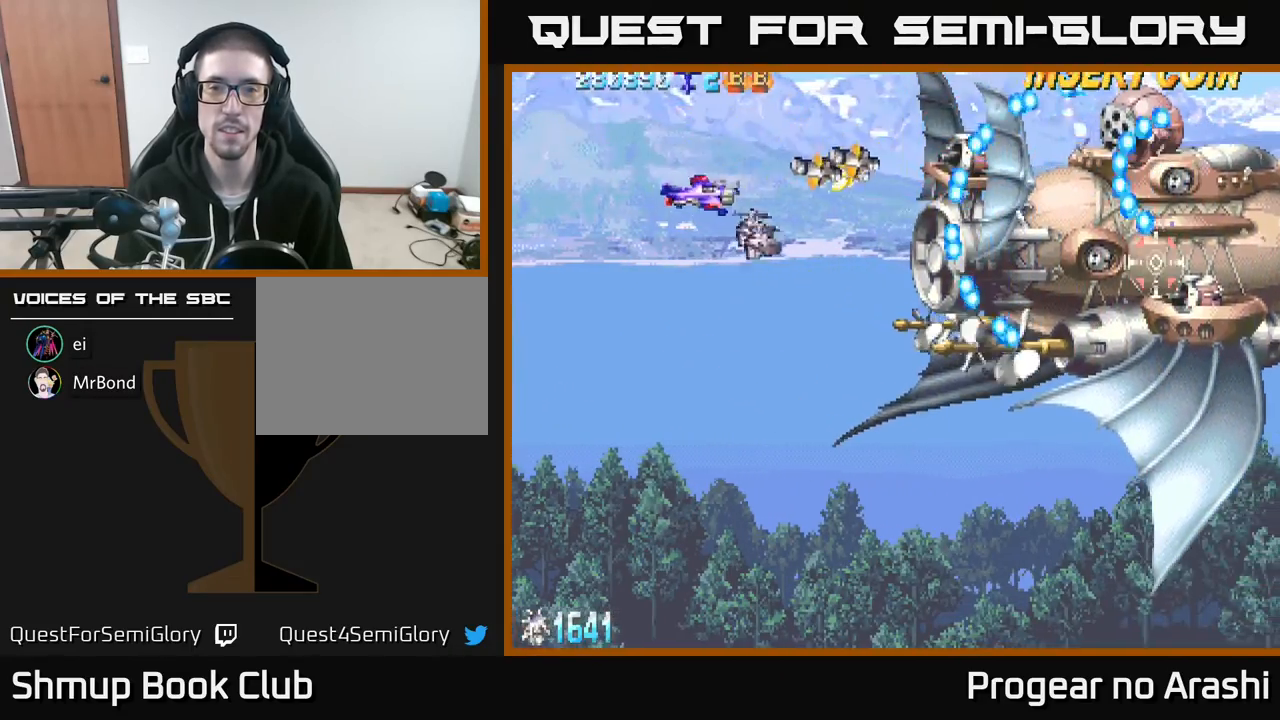
{"buttons": ["X", "DPAD_LEFT"], "left_stick": "center", "events": [[83, "DPAD_UP", "up"], [217, "X", "down"], [500, "DPAD_LEFT", "down"]]}
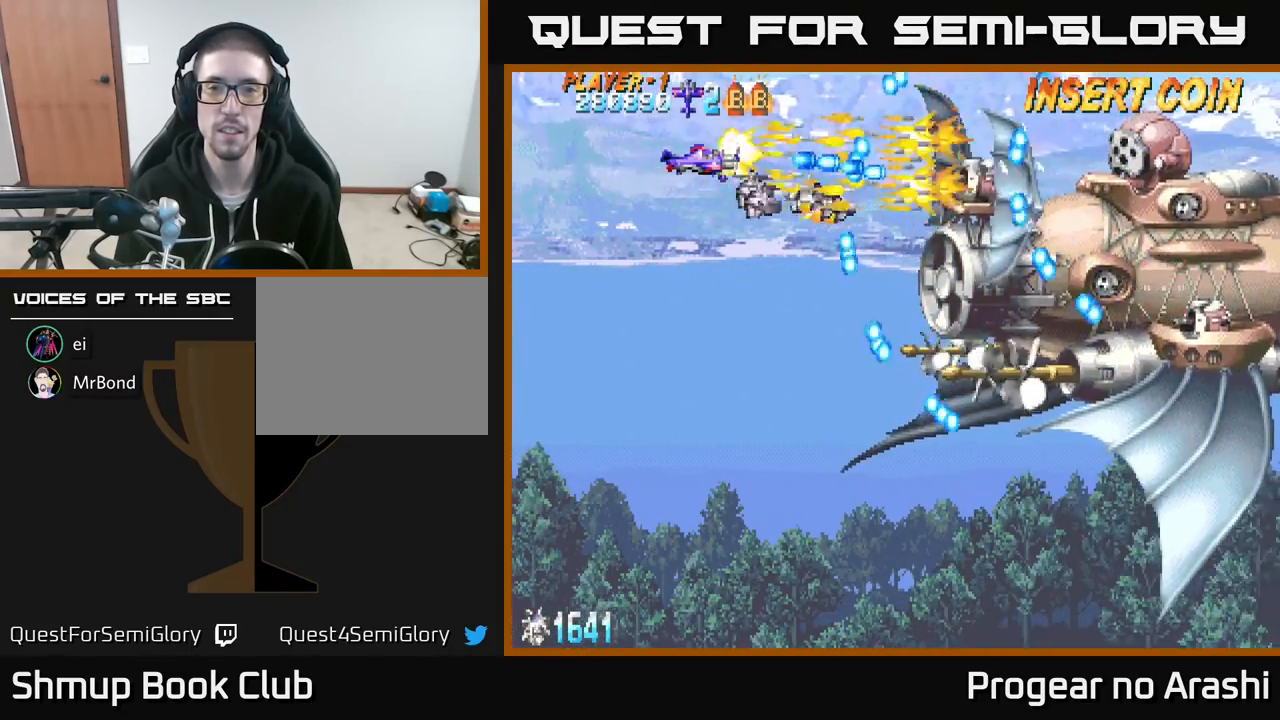
{"buttons": ["A", "X", "DPAD_DOWN", "DPAD_LEFT"], "left_stick": "center", "events": [[133, "DPAD_DOWN", "down"], [233, "DPAD_LEFT", "up"], [433, "DPAD_LEFT", "down"], [467, "A", "down"]]}
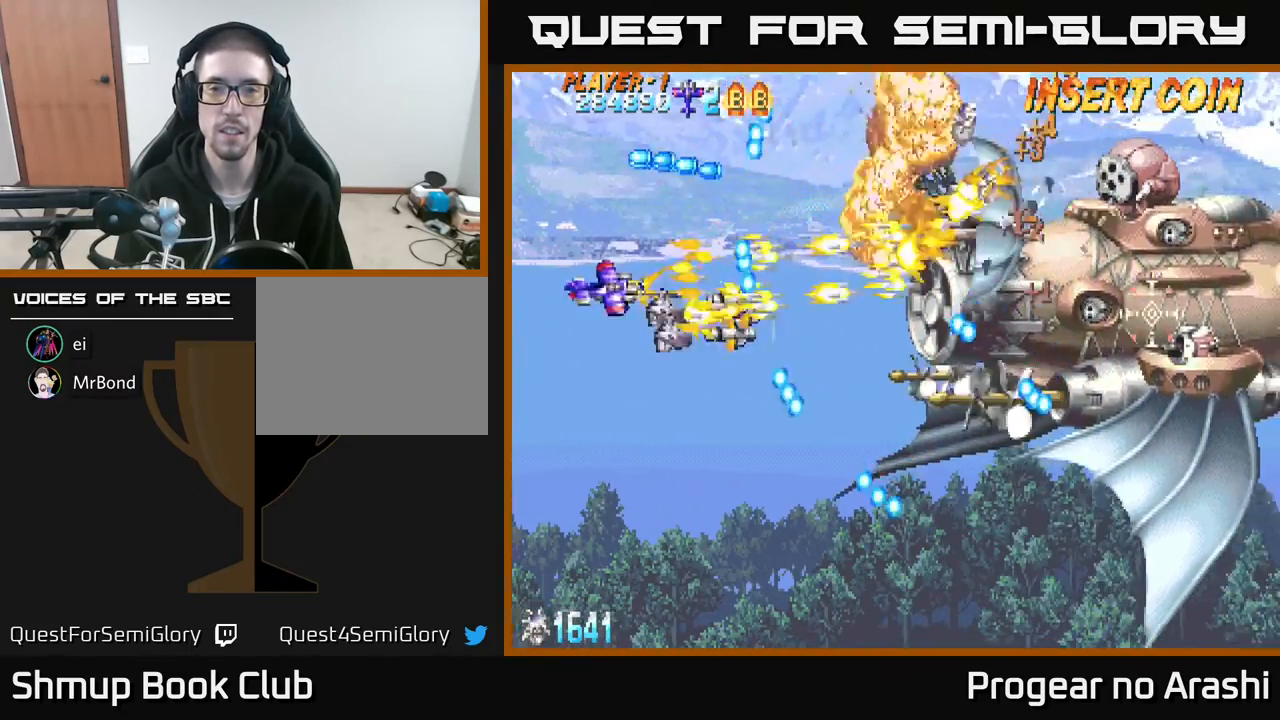
{"buttons": ["A", "DPAD_RIGHT"], "left_stick": "center", "events": [[17, "X", "up"], [100, "DPAD_LEFT", "up"], [183, "DPAD_DOWN", "up"], [483, "DPAD_RIGHT", "down"]]}
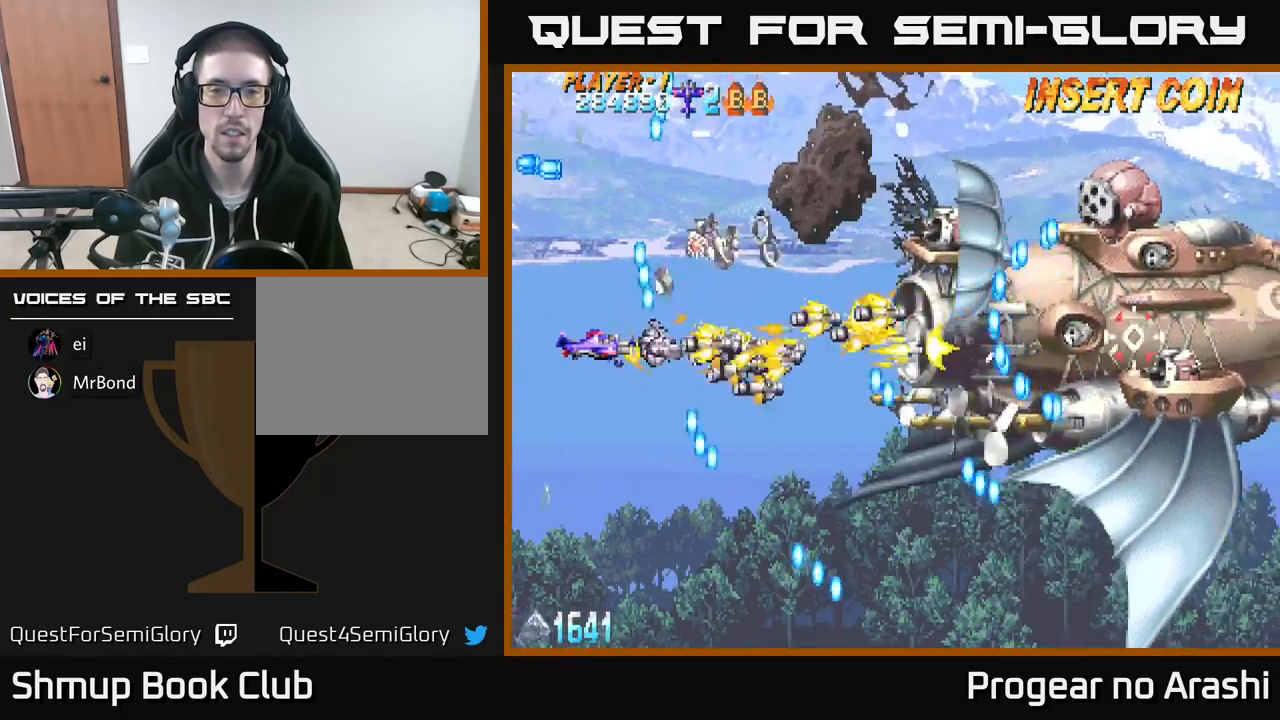
{"buttons": ["A", "DPAD_RIGHT"], "left_stick": "center", "events": [[200, "DPAD_UP", "down"], [467, "DPAD_UP", "up"]]}
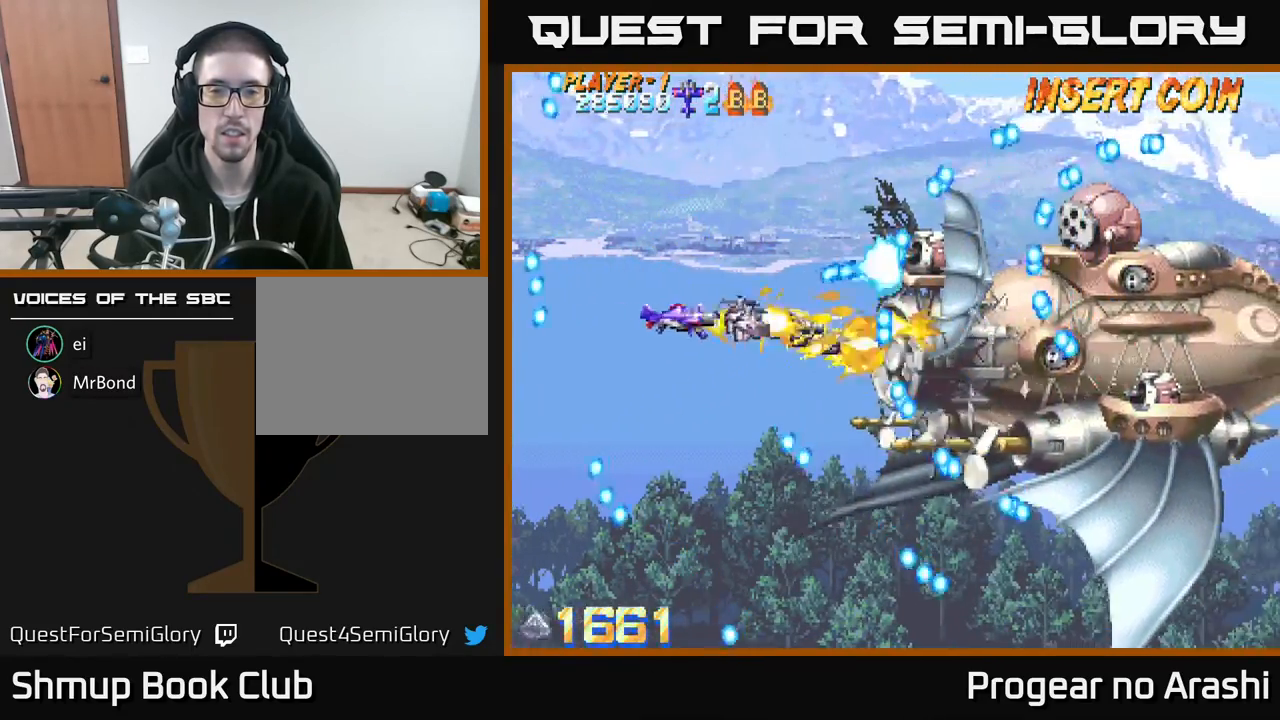
{"buttons": ["X"], "left_stick": "center", "events": [[33, "X", "down"], [67, "DPAD_RIGHT", "up"], [150, "A", "up"], [150, "DPAD_LEFT", "down"], [217, "DPAD_UP", "down"], [383, "DPAD_LEFT", "up"], [433, "DPAD_UP", "up"]]}
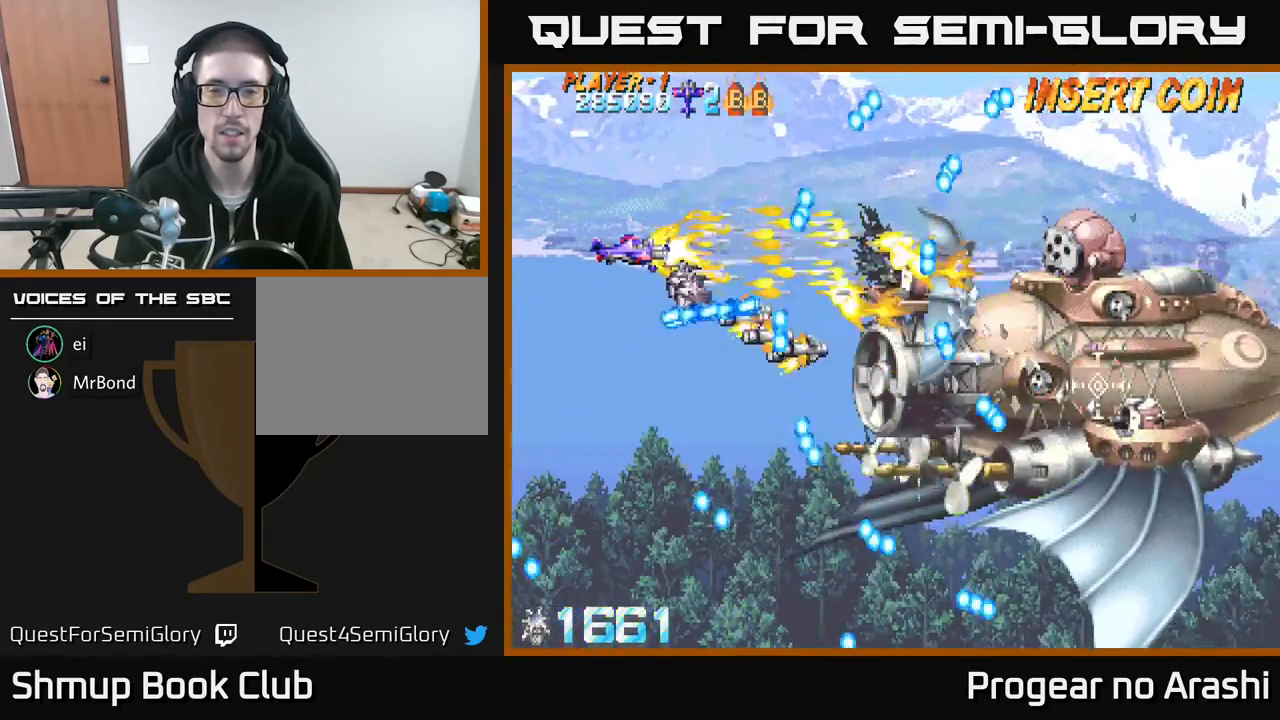
{"buttons": ["X", "DPAD_DOWN", "DPAD_RIGHT"], "left_stick": "center", "events": [[467, "DPAD_RIGHT", "down"], [500, "DPAD_DOWN", "down"]]}
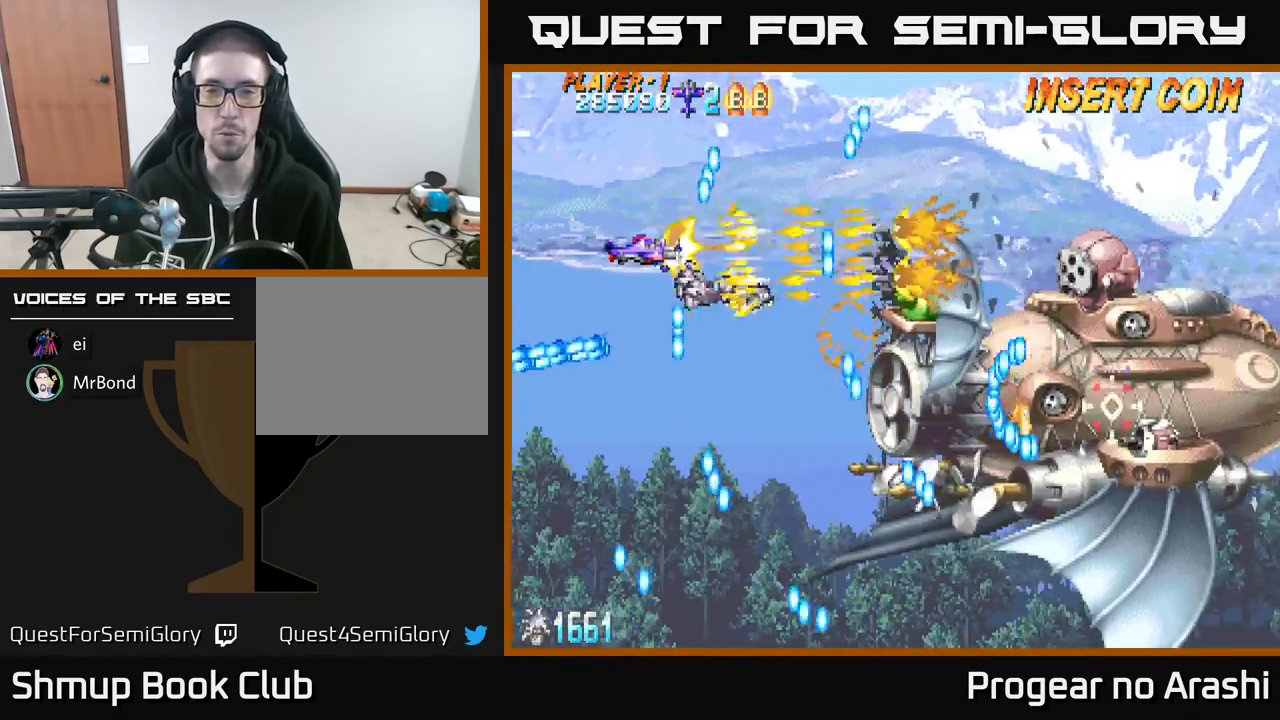
{"buttons": ["X", "DPAD_RIGHT"], "left_stick": "center", "events": [[133, "DPAD_DOWN", "up"], [233, "DPAD_RIGHT", "up"], [467, "DPAD_RIGHT", "down"]]}
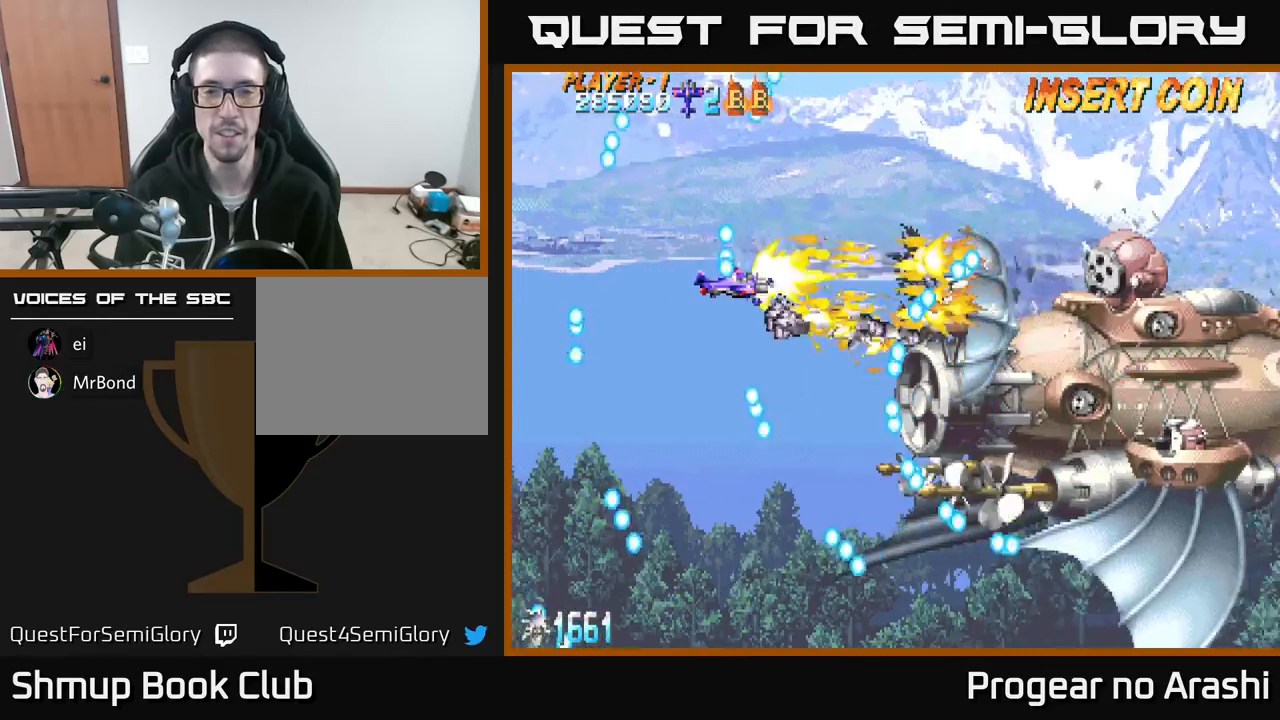
{"buttons": ["X"], "left_stick": "center", "events": [[133, "DPAD_RIGHT", "up"], [150, "DPAD_UP", "down"], [183, "DPAD_LEFT", "down"], [317, "DPAD_UP", "up"], [367, "DPAD_LEFT", "up"]]}
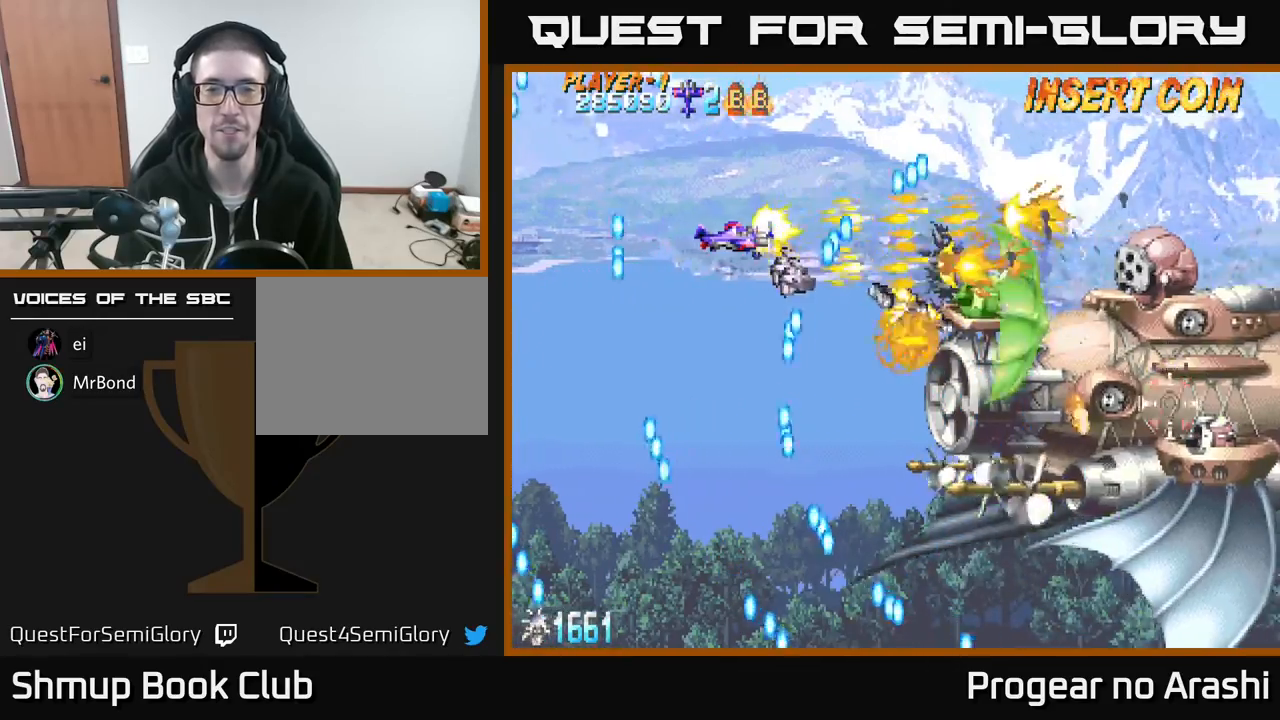
{"buttons": ["A", "DPAD_RIGHT"], "left_stick": "center", "events": [[67, "DPAD_LEFT", "down"], [217, "DPAD_LEFT", "up"], [350, "A", "down"], [383, "X", "up"], [417, "DPAD_RIGHT", "down"]]}
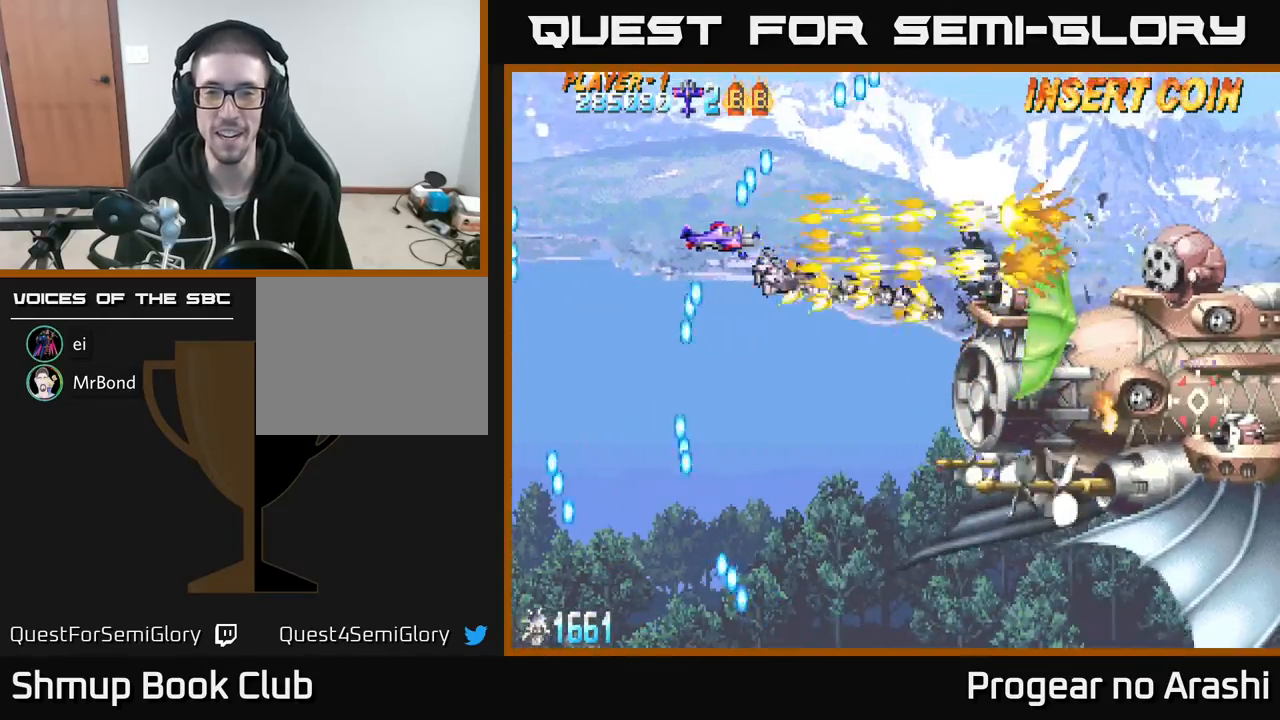
{"buttons": ["A", "DPAD_DOWN", "DPAD_LEFT"], "left_stick": "center", "events": [[350, "DPAD_DOWN", "down"], [367, "DPAD_RIGHT", "up"], [417, "DPAD_LEFT", "down"]]}
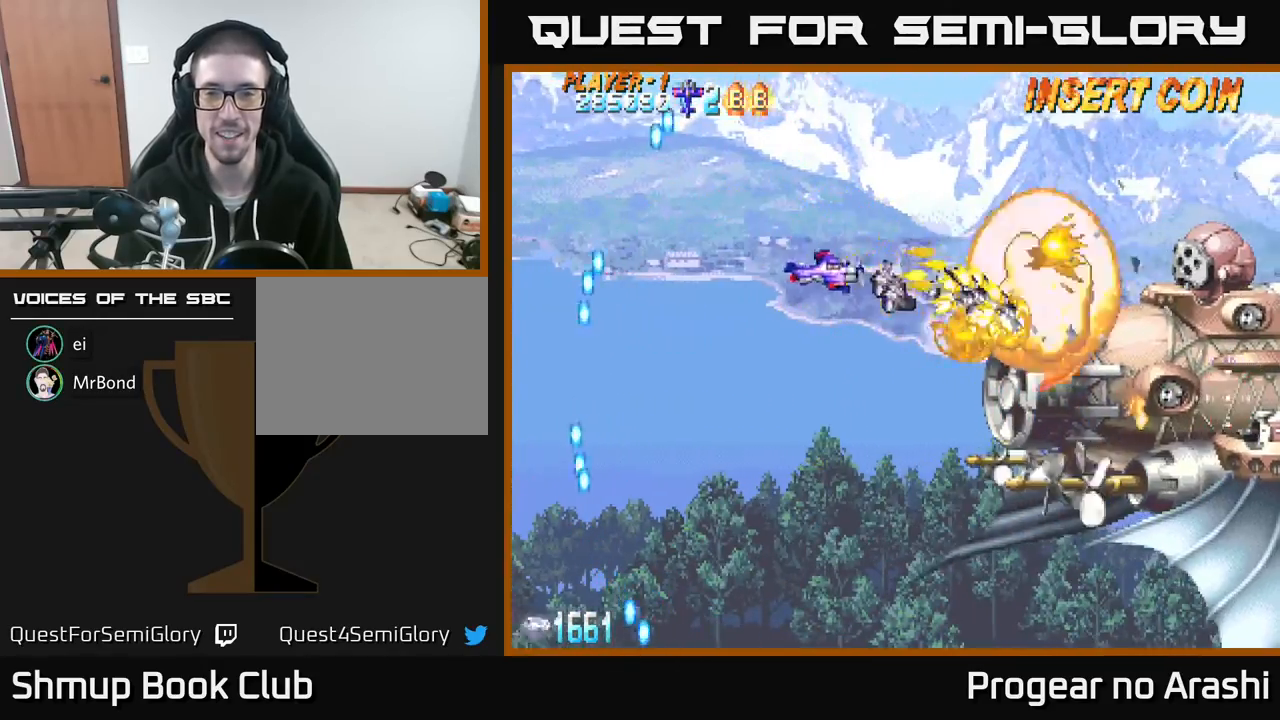
{"buttons": ["X", "DPAD_RIGHT"], "left_stick": "center", "events": [[33, "DPAD_DOWN", "up"], [67, "X", "down"], [100, "DPAD_UP", "down"], [150, "A", "up"], [200, "DPAD_UP", "up"], [383, "DPAD_LEFT", "up"], [483, "DPAD_RIGHT", "down"]]}
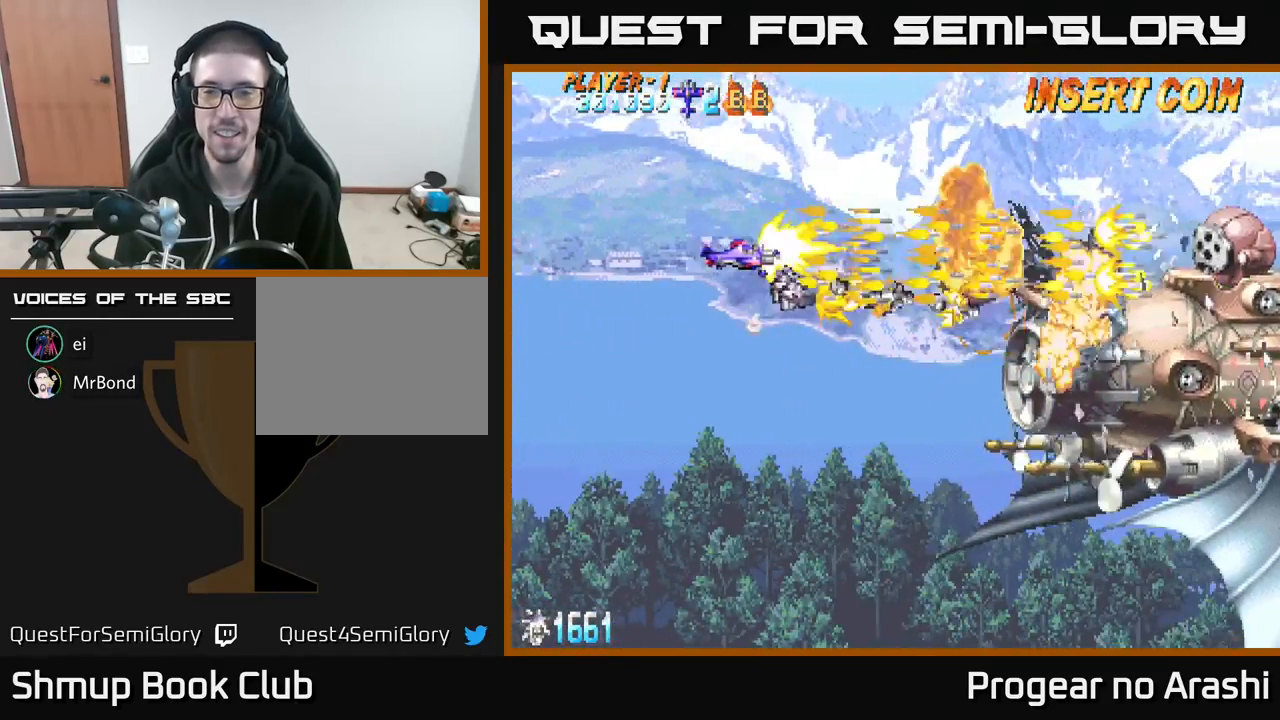
{"buttons": ["X", "DPAD_DOWN"], "left_stick": "center", "events": [[33, "DPAD_DOWN", "down"], [83, "DPAD_DOWN", "up"], [150, "DPAD_UP", "down"], [183, "DPAD_RIGHT", "up"], [233, "DPAD_LEFT", "down"], [333, "DPAD_UP", "up"], [417, "DPAD_LEFT", "up"], [433, "DPAD_DOWN", "down"]]}
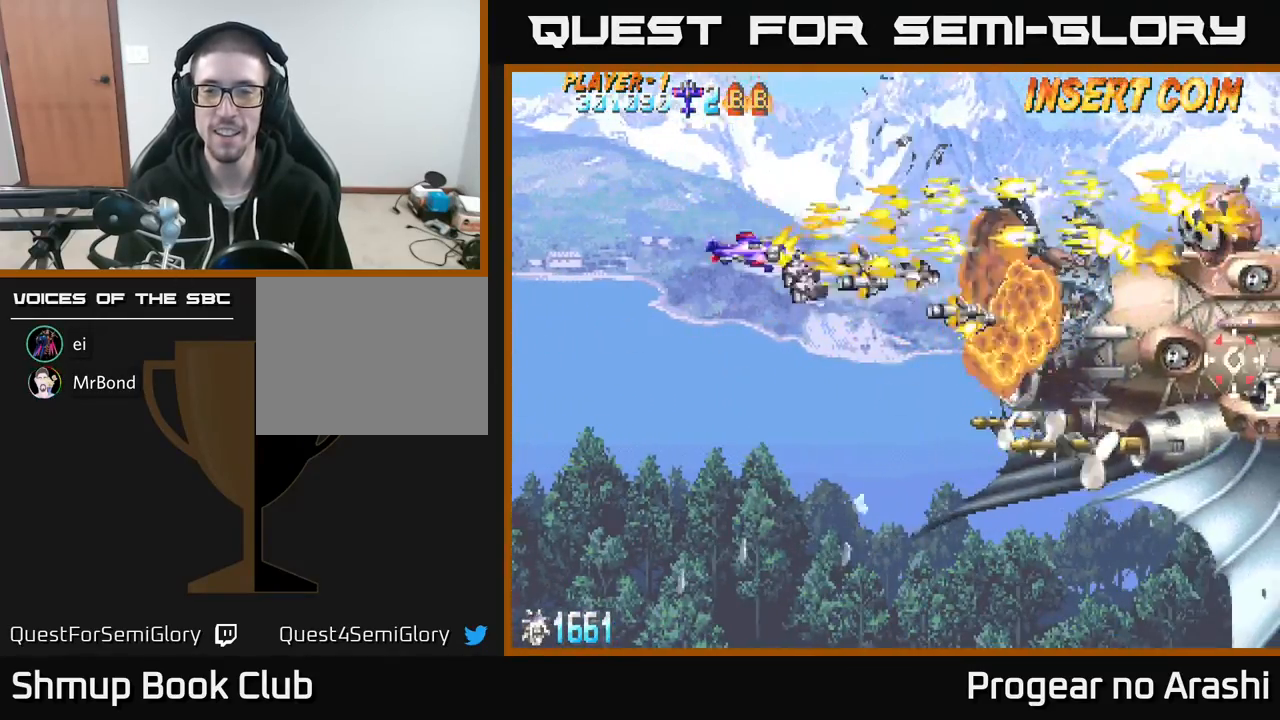
{"buttons": ["A", "DPAD_UP", "DPAD_LEFT"], "left_stick": "center", "events": [[100, "DPAD_RIGHT", "down"], [317, "DPAD_RIGHT", "up"], [367, "DPAD_RIGHT", "down"], [383, "A", "down"], [400, "DPAD_DOWN", "up"], [400, "DPAD_RIGHT", "up"], [417, "X", "up"], [450, "DPAD_LEFT", "down"], [450, "DPAD_UP", "down"]]}
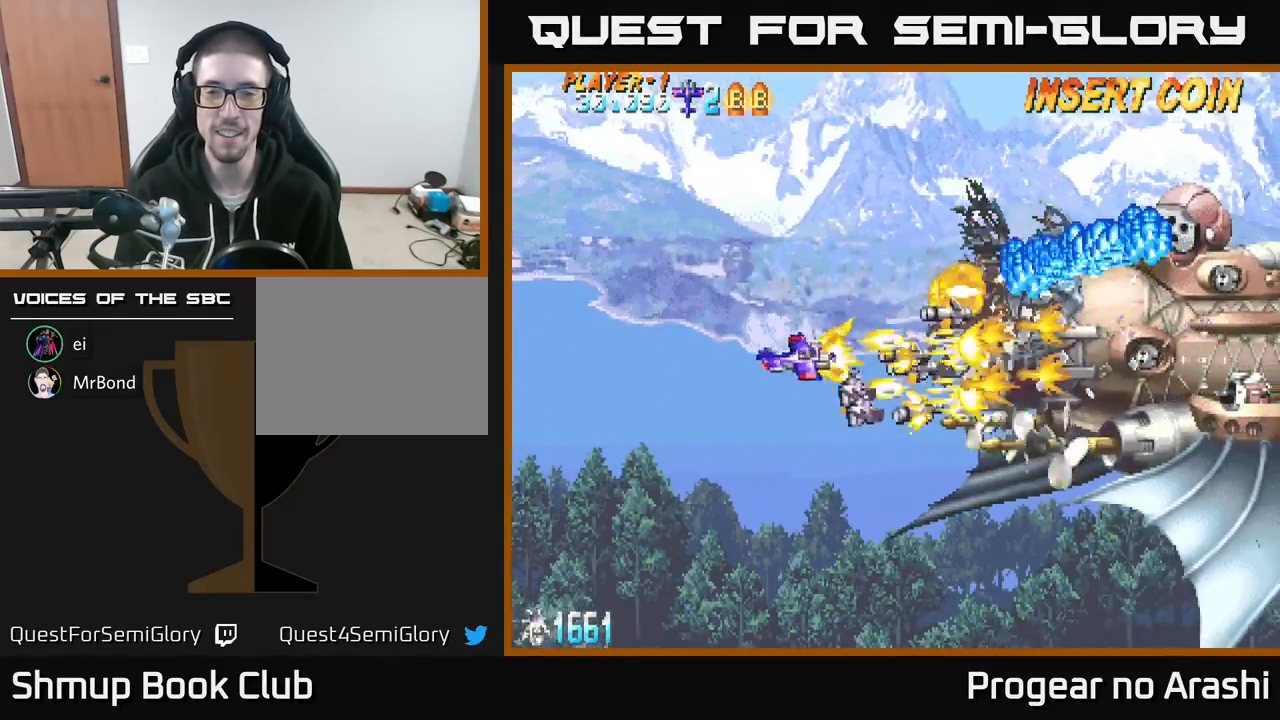
{"buttons": ["X", "DPAD_UP", "DPAD_LEFT"], "left_stick": "center", "events": [[283, "DPAD_UP", "up"], [283, "X", "down"], [367, "A", "up"], [417, "DPAD_UP", "down"]]}
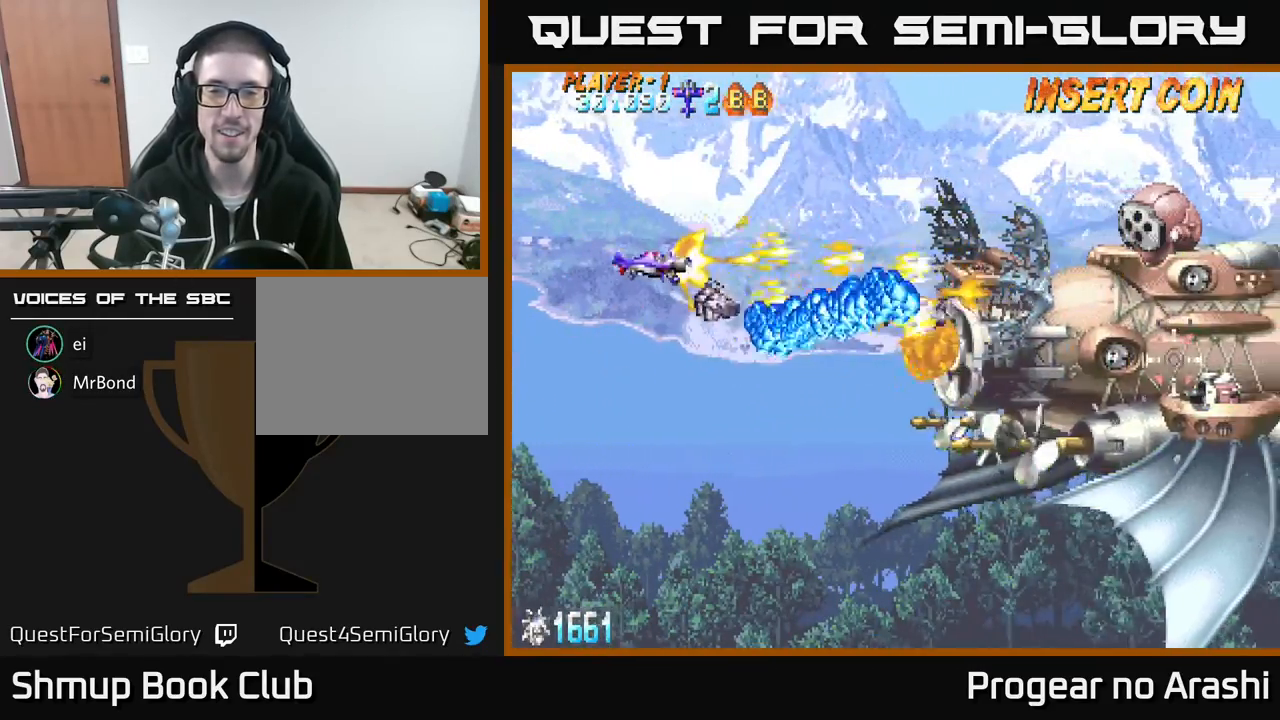
{"buttons": ["X", "DPAD_DOWN"], "left_stick": "center", "events": [[83, "DPAD_LEFT", "up"], [200, "DPAD_RIGHT", "down"], [250, "DPAD_UP", "up"], [367, "DPAD_DOWN", "down"], [383, "DPAD_RIGHT", "up"]]}
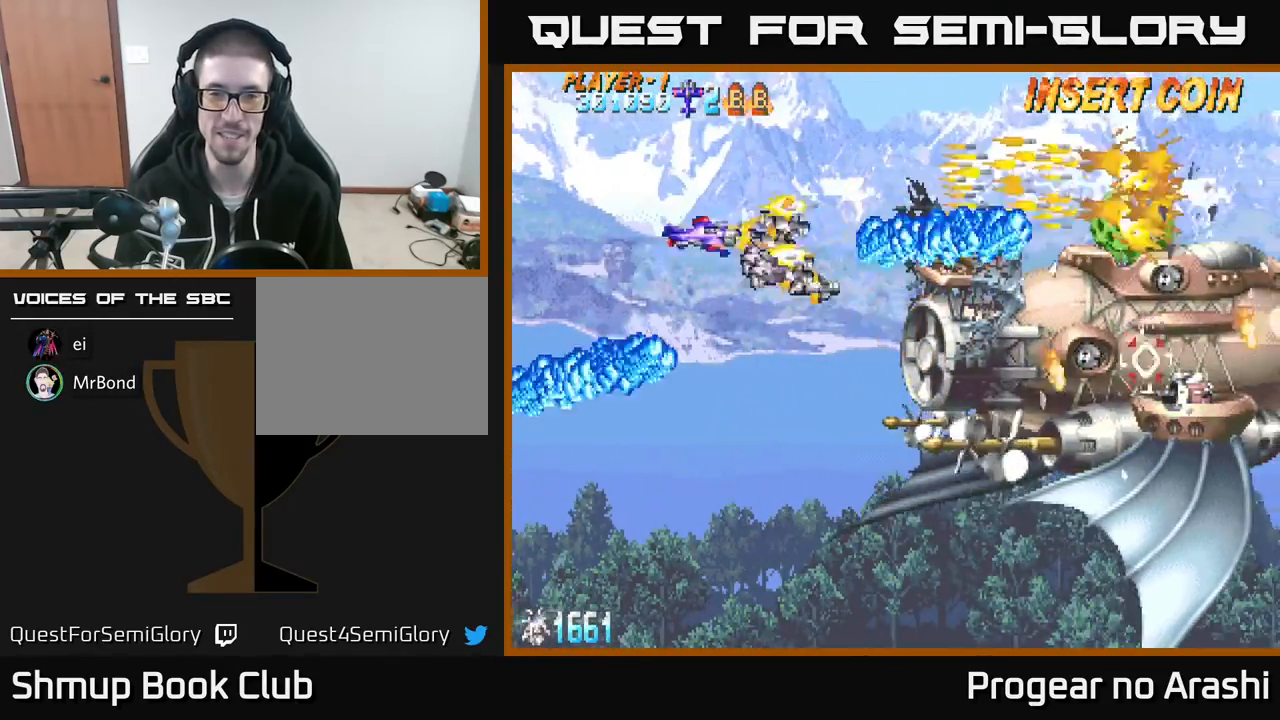
{"buttons": ["A", "DPAD_LEFT"], "left_stick": "center", "events": [[233, "DPAD_RIGHT", "down"], [283, "A", "down"], [283, "DPAD_DOWN", "up"], [317, "X", "up"], [400, "DPAD_RIGHT", "up"], [483, "DPAD_LEFT", "down"]]}
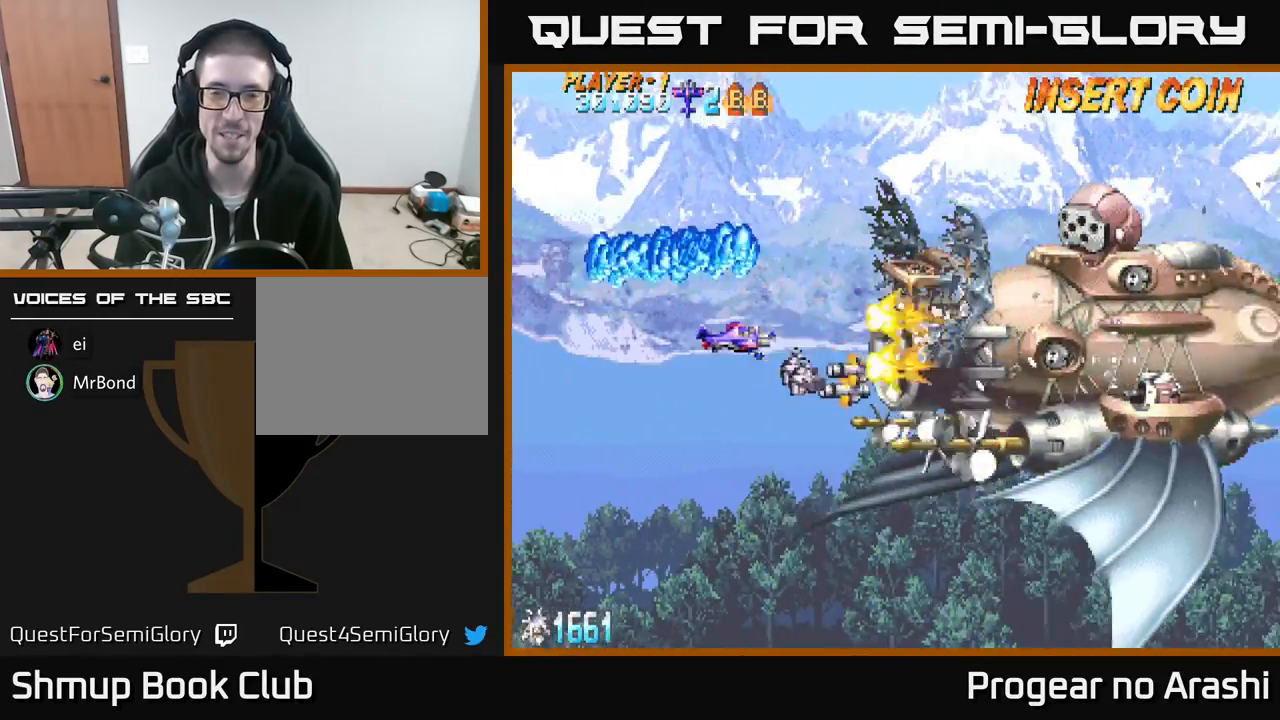
{"buttons": ["A", "DPAD_LEFT"], "left_stick": "center", "events": [[167, "DPAD_LEFT", "up"], [383, "DPAD_LEFT", "down"]]}
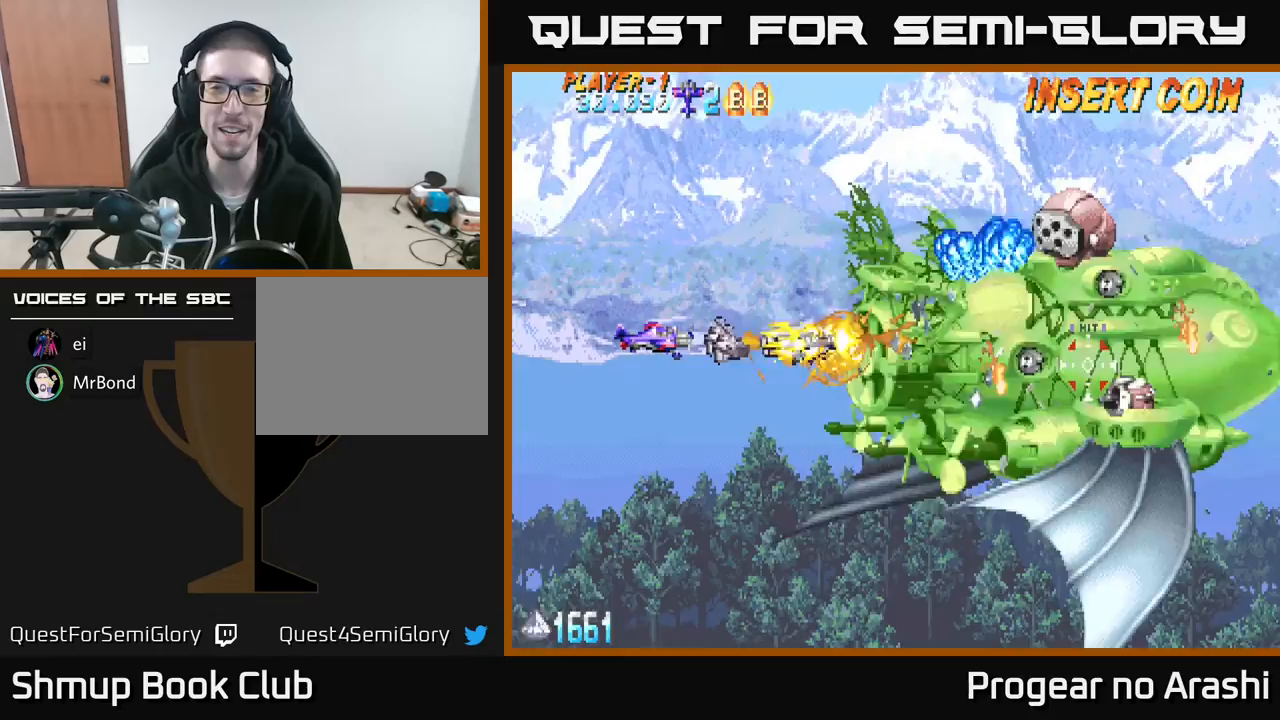
{"buttons": ["X", "DPAD_UP"], "left_stick": "center", "events": [[133, "DPAD_LEFT", "up"], [217, "DPAD_UP", "down"], [283, "DPAD_LEFT", "down"], [317, "X", "down"], [350, "A", "up"], [500, "DPAD_LEFT", "up"]]}
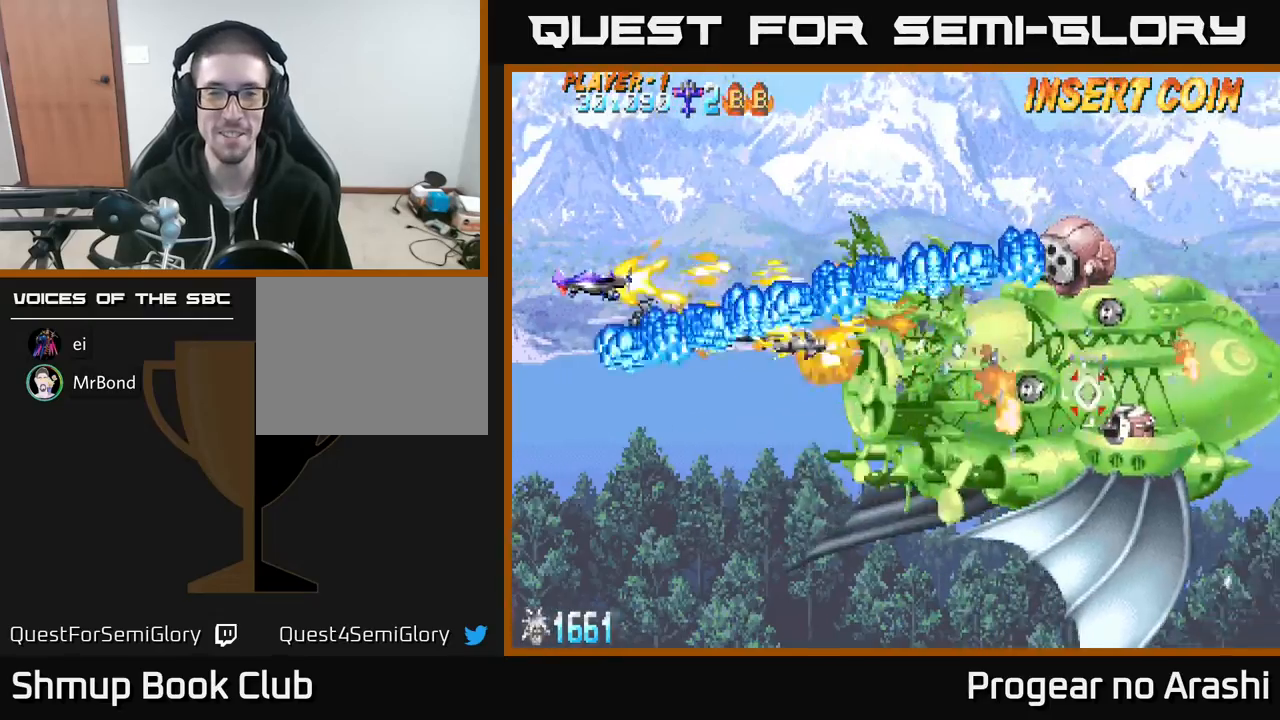
{"buttons": ["X", "DPAD_UP"], "left_stick": "center", "events": [[167, "DPAD_RIGHT", "down"], [167, "DPAD_UP", "up"], [250, "DPAD_RIGHT", "up"], [250, "DPAD_UP", "down"]]}
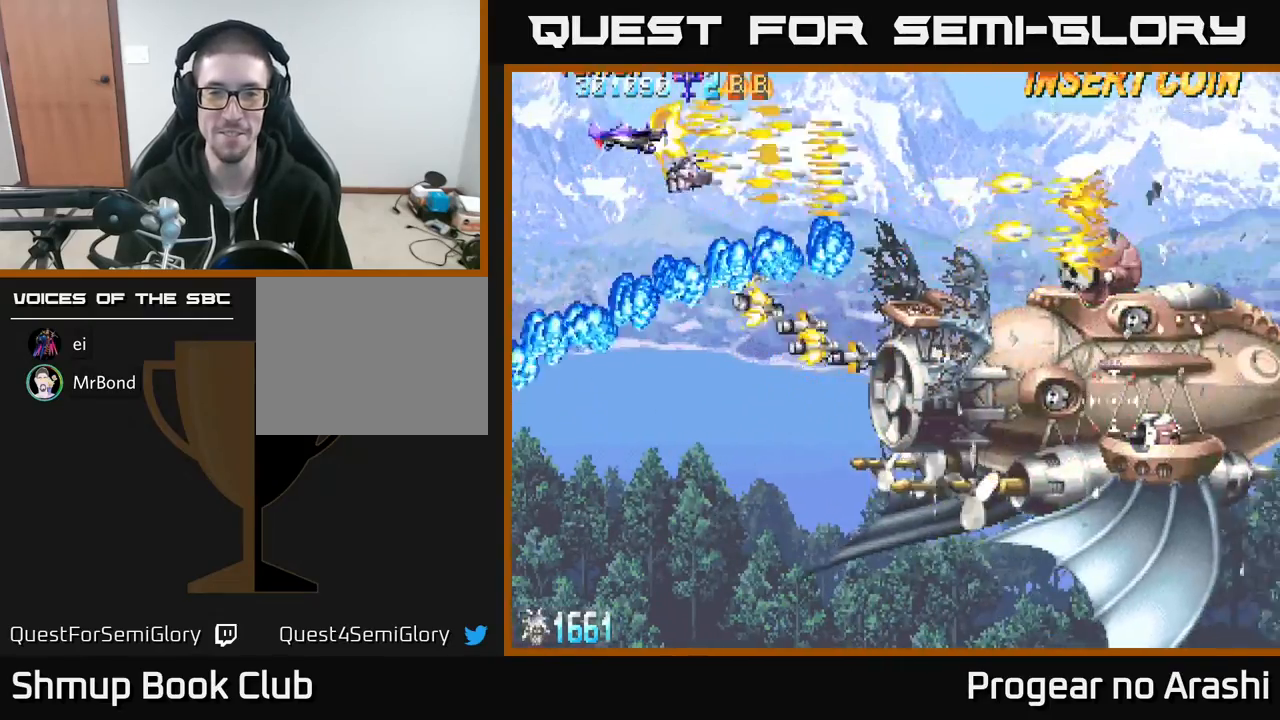
{"buttons": ["A", "DPAD_DOWN"], "left_stick": "center", "events": [[150, "DPAD_RIGHT", "down"], [167, "DPAD_UP", "up"], [250, "DPAD_DOWN", "down"], [267, "DPAD_RIGHT", "up"], [333, "A", "down"], [367, "X", "up"]]}
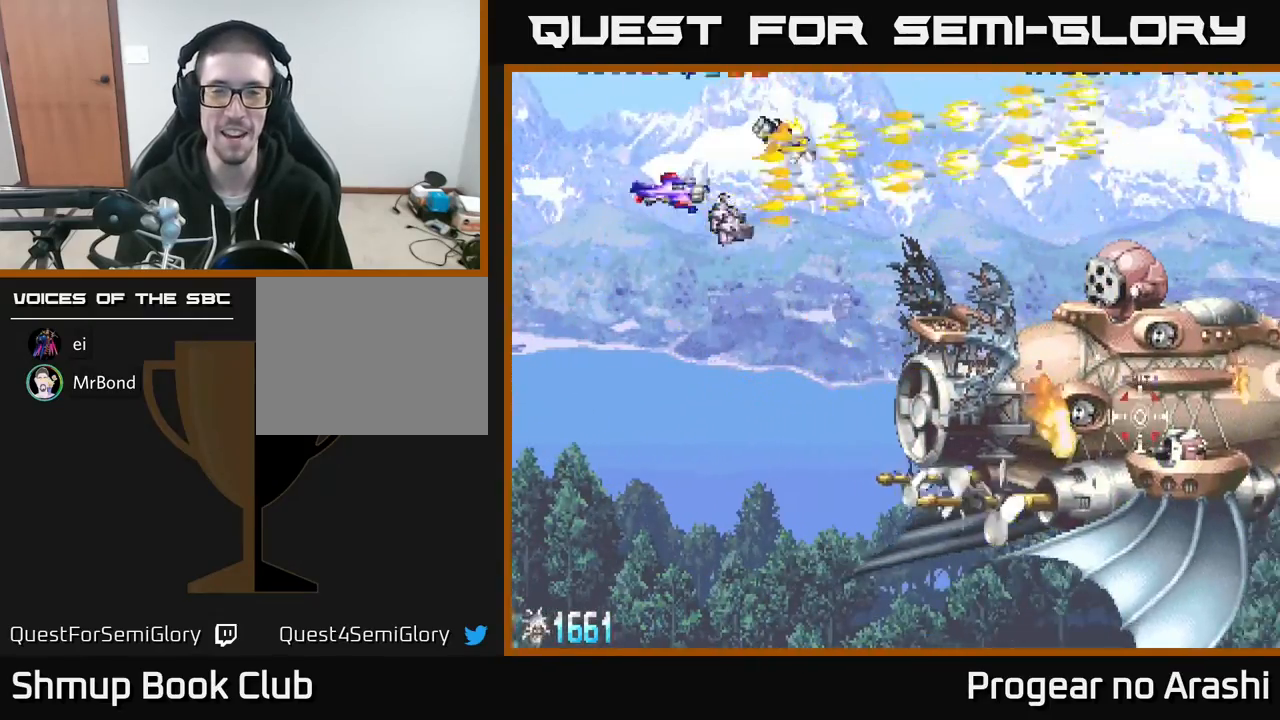
{"buttons": ["A", "DPAD_DOWN", "DPAD_RIGHT"], "left_stick": "center", "events": [[433, "DPAD_RIGHT", "down"]]}
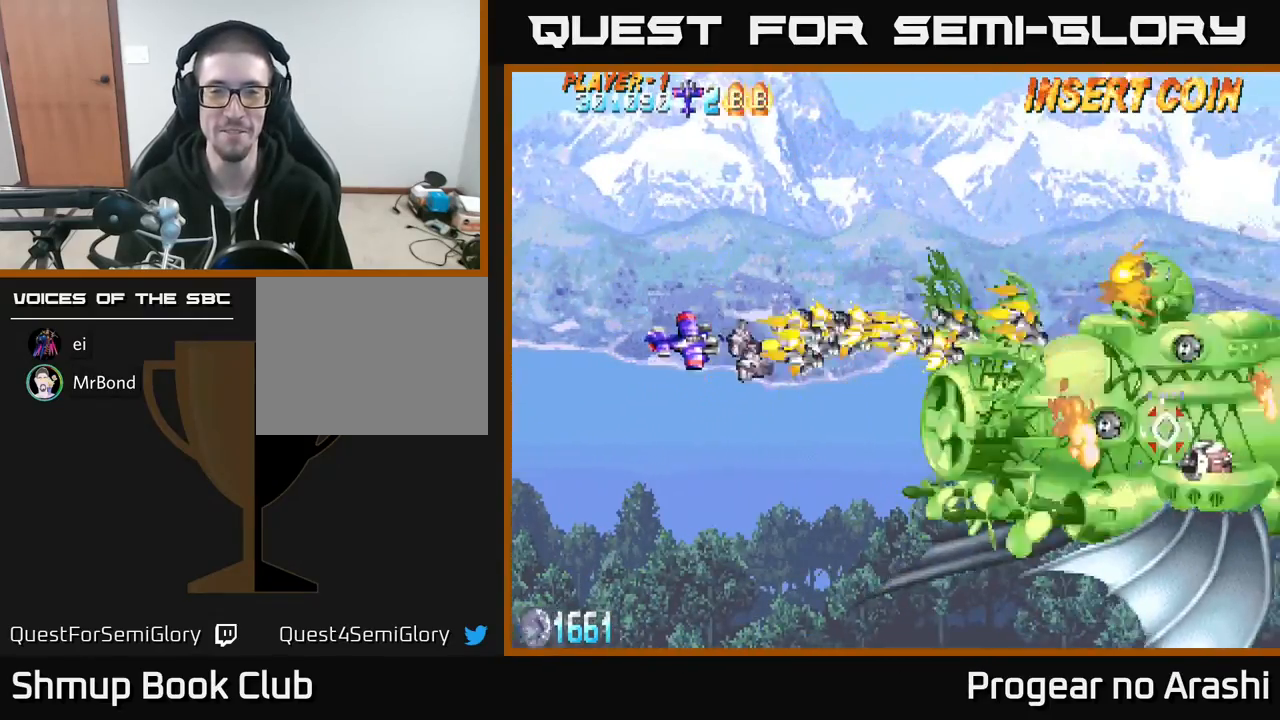
{"buttons": ["A", "DPAD_LEFT"], "left_stick": "center", "events": [[267, "DPAD_RIGHT", "up"], [450, "DPAD_DOWN", "up"], [500, "DPAD_LEFT", "down"]]}
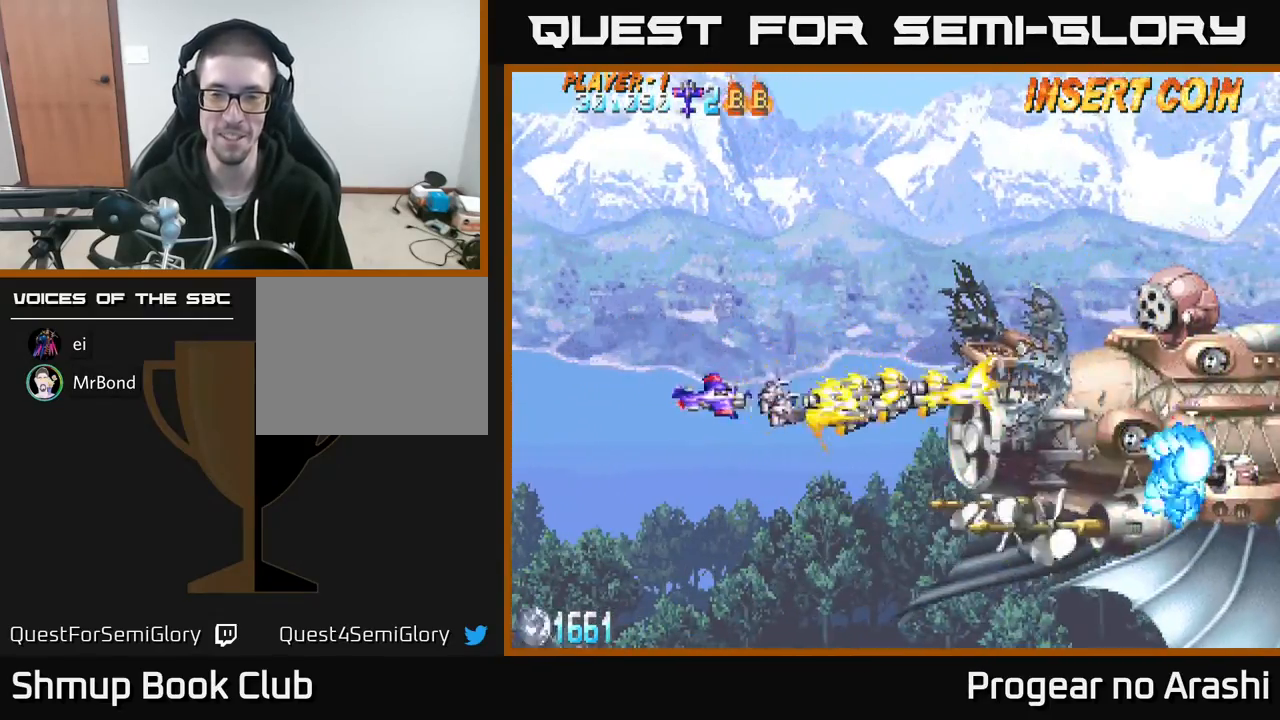
{"buttons": ["A"], "left_stick": "center", "events": [[33, "DPAD_UP", "down"], [150, "DPAD_UP", "up"], [200, "DPAD_DOWN", "down"], [200, "DPAD_LEFT", "up"], [350, "DPAD_RIGHT", "down"], [433, "DPAD_RIGHT", "up"], [500, "DPAD_DOWN", "up"]]}
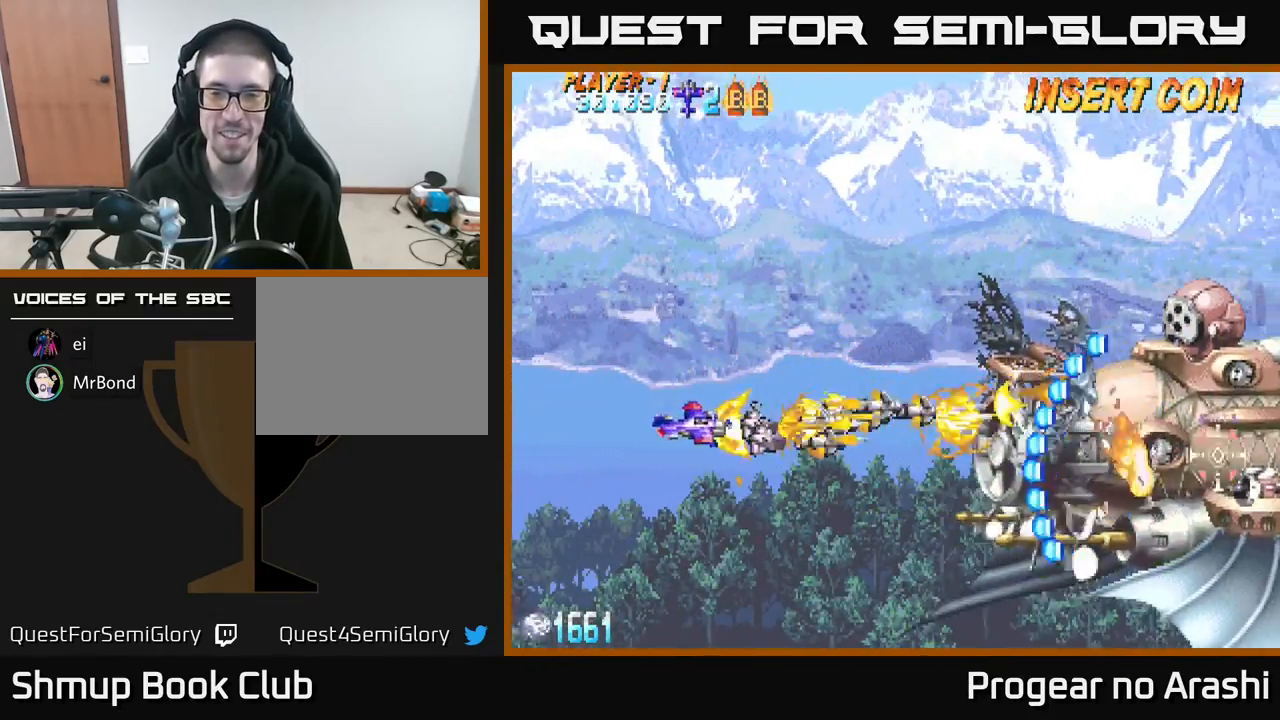
{"buttons": ["X", "DPAD_DOWN"], "left_stick": "center", "events": [[33, "DPAD_LEFT", "down"], [67, "DPAD_UP", "down"], [100, "X", "down"], [150, "A", "up"], [167, "DPAD_LEFT", "up"], [217, "DPAD_UP", "up"], [500, "DPAD_DOWN", "down"]]}
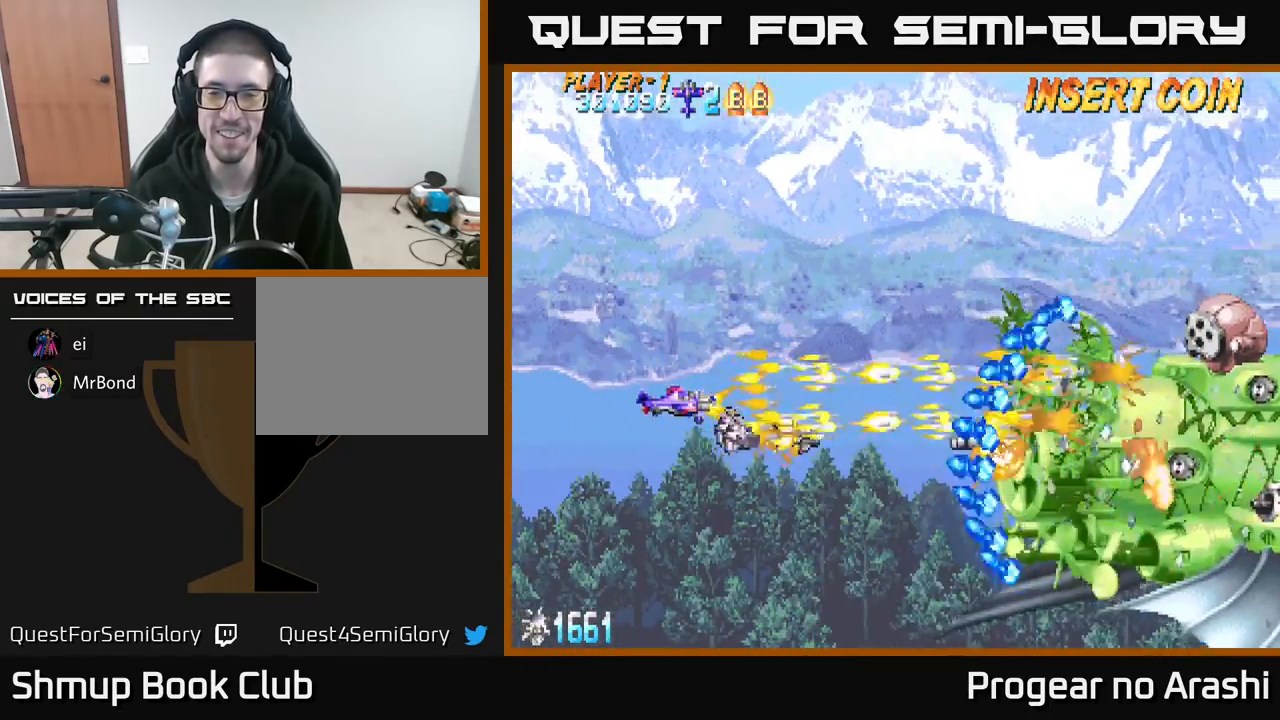
{"buttons": ["A", "DPAD_DOWN", "DPAD_RIGHT"], "left_stick": "center", "events": [[33, "DPAD_RIGHT", "down"], [217, "DPAD_RIGHT", "up"], [300, "DPAD_DOWN", "up"], [300, "DPAD_LEFT", "down"], [400, "DPAD_DOWN", "down"], [433, "A", "down"], [433, "DPAD_LEFT", "up"], [467, "X", "up"], [500, "DPAD_RIGHT", "down"]]}
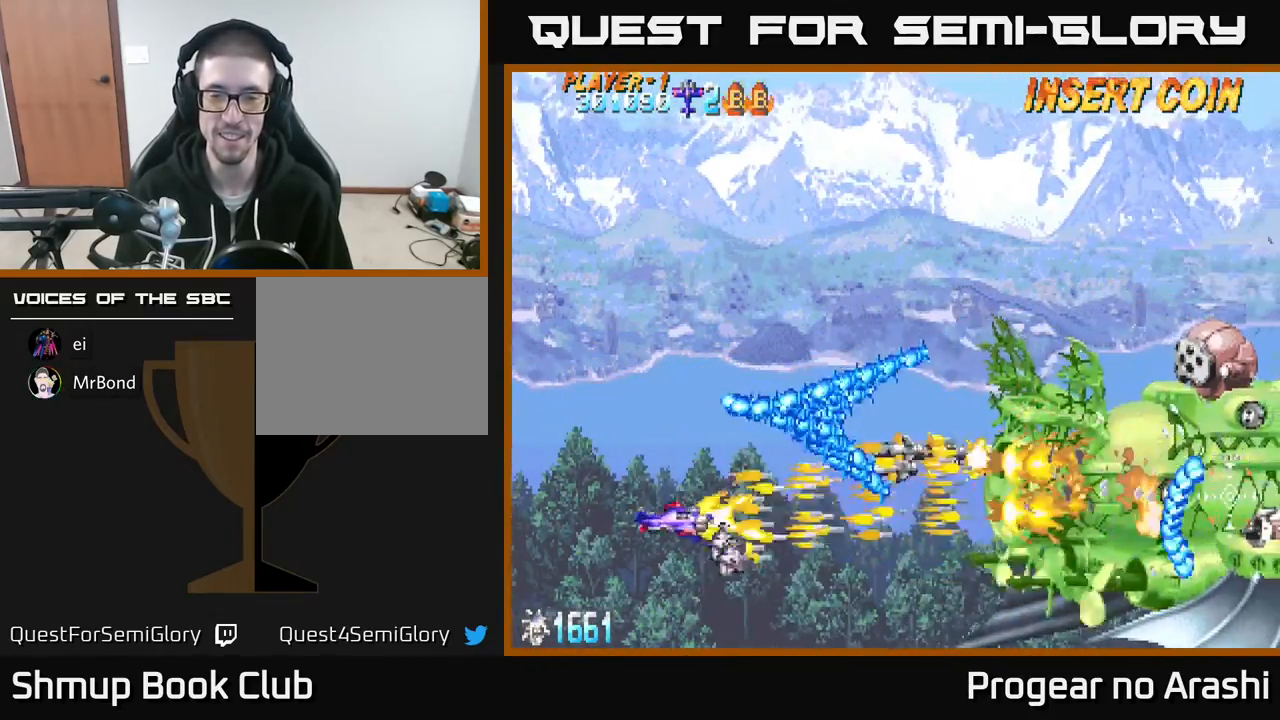
{"buttons": ["X", "DPAD_DOWN", "DPAD_RIGHT"], "left_stick": "center", "events": [[283, "X", "down"], [333, "A", "up"]]}
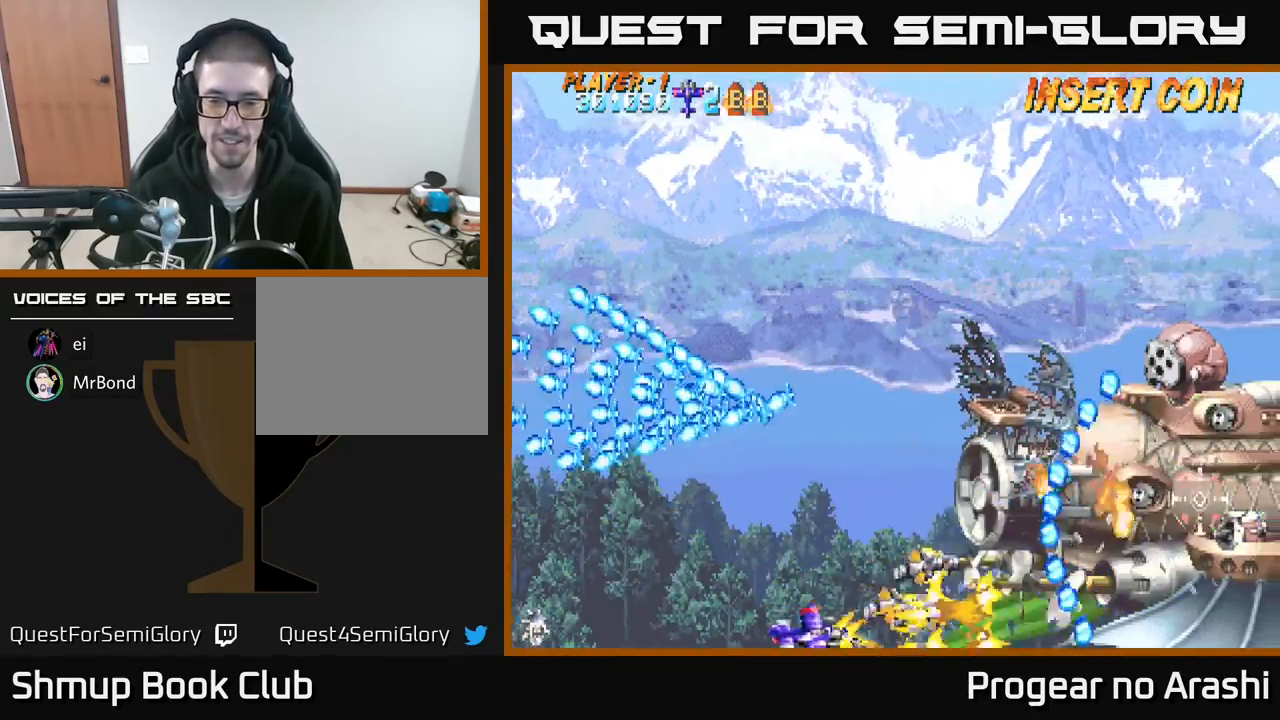
{"buttons": ["X"], "left_stick": "center", "events": [[17, "DPAD_RIGHT", "up"], [33, "DPAD_DOWN", "up"]]}
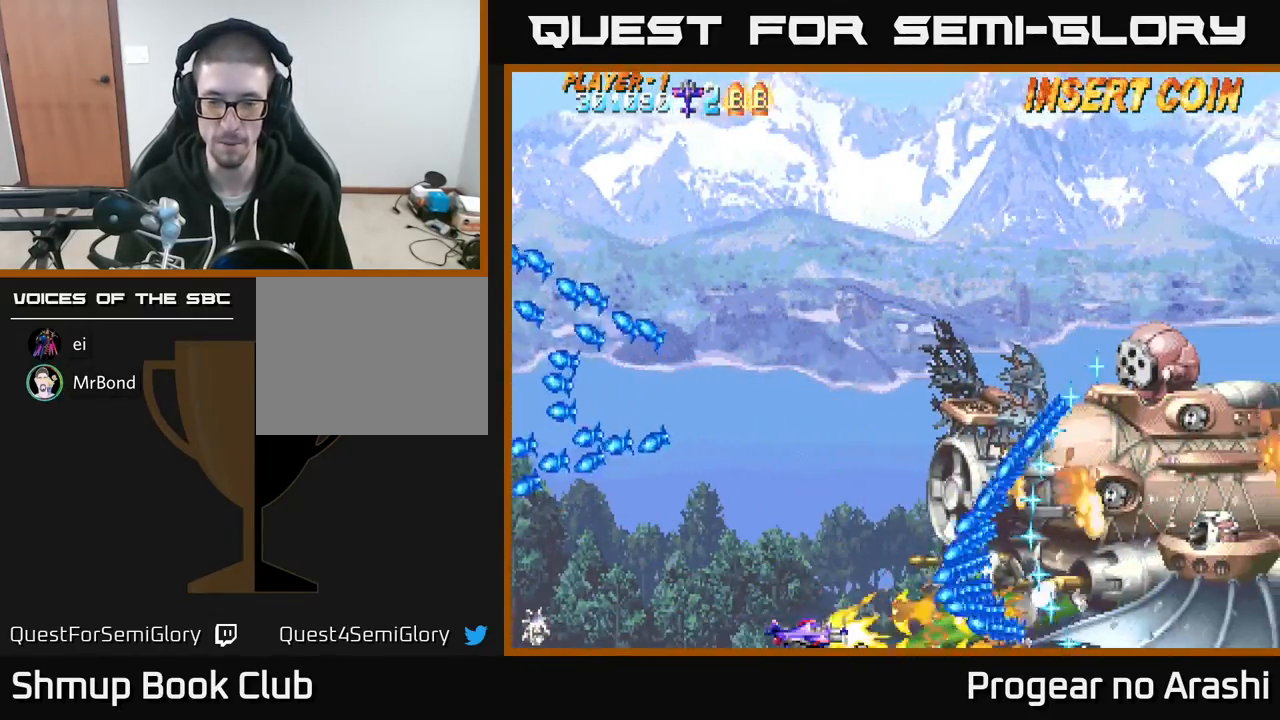
{"buttons": ["X", "DPAD_UP", "DPAD_LEFT"], "left_stick": "center", "events": [[67, "DPAD_LEFT", "down"], [117, "DPAD_UP", "down"]]}